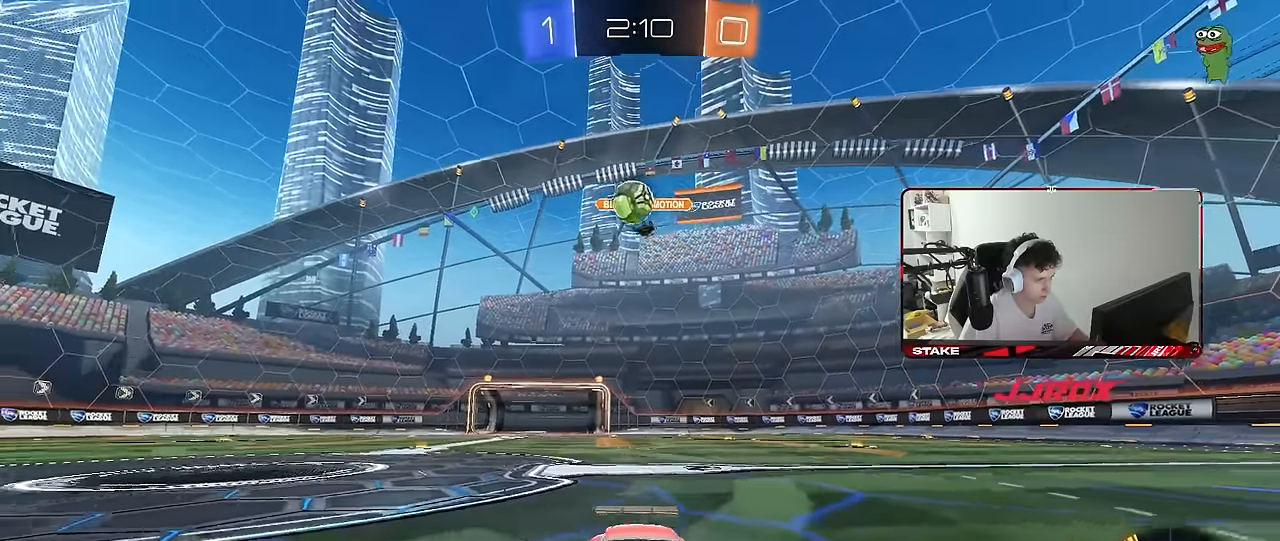
Gameplay with keyboard and mouse; each line is a JSON object with the keys and mouse buttons held at the frame after it. "events" lists presses ("down") and releases ("up") of "1", "2", "3", "4", "5", "a", "alt", "c", "caps_lock", "ctrl", "d", "e", "f", "g", "q", "r", "s", "shift", "space", "t", "tab", "v", "w", "x", "z", "mouse_left", "mouse_wheel" and "mouse_right" between this image and that frame as [ms after this image, input, new state], when the widget could be followed in between. "mouse_left", "mouse_wheel", "mouse_right" = the "left", "wheel", "right" buttons of the "mouse" list. No other keys are recorded. "wheel" means that the mouse wheel is clicked or scrolled. "mouse_move" is the direction in which the mouse moves at that frame (one of eight, or "still"), when it could be read.
{"keys": ["w"], "mouse": [], "mouse_move": "still", "events": [[17, "d", "up"], [117, "d", "down"], [250, "d", "up"], [400, "a", "down"], [483, "a", "up"]]}
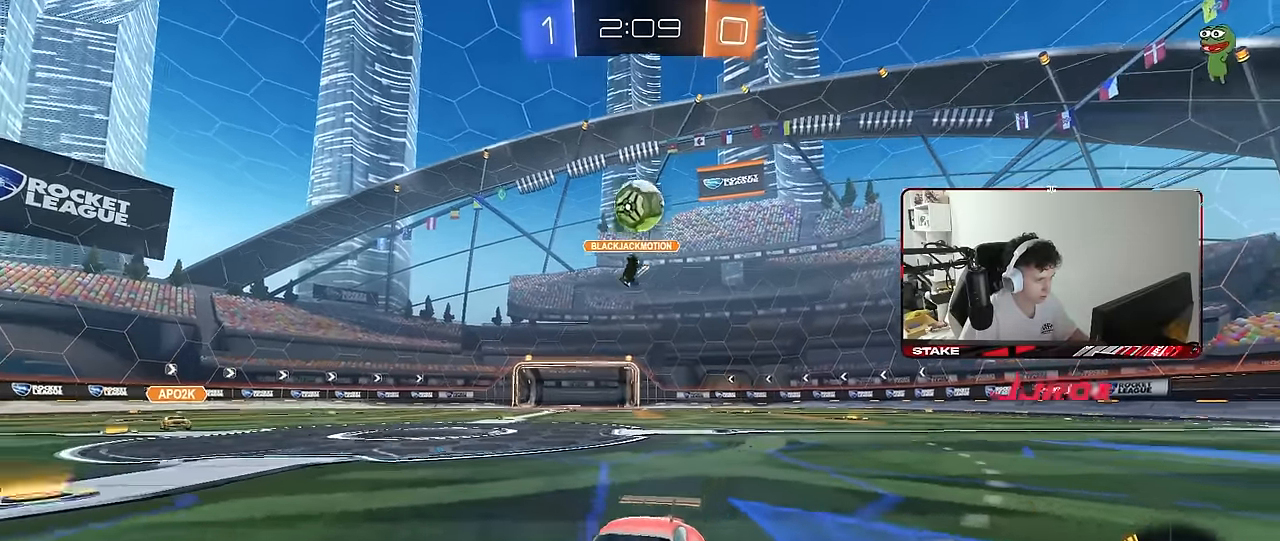
{"keys": [], "mouse": [], "mouse_move": "still", "events": [[183, "d", "down"], [183, "w", "up"], [267, "d", "up"]]}
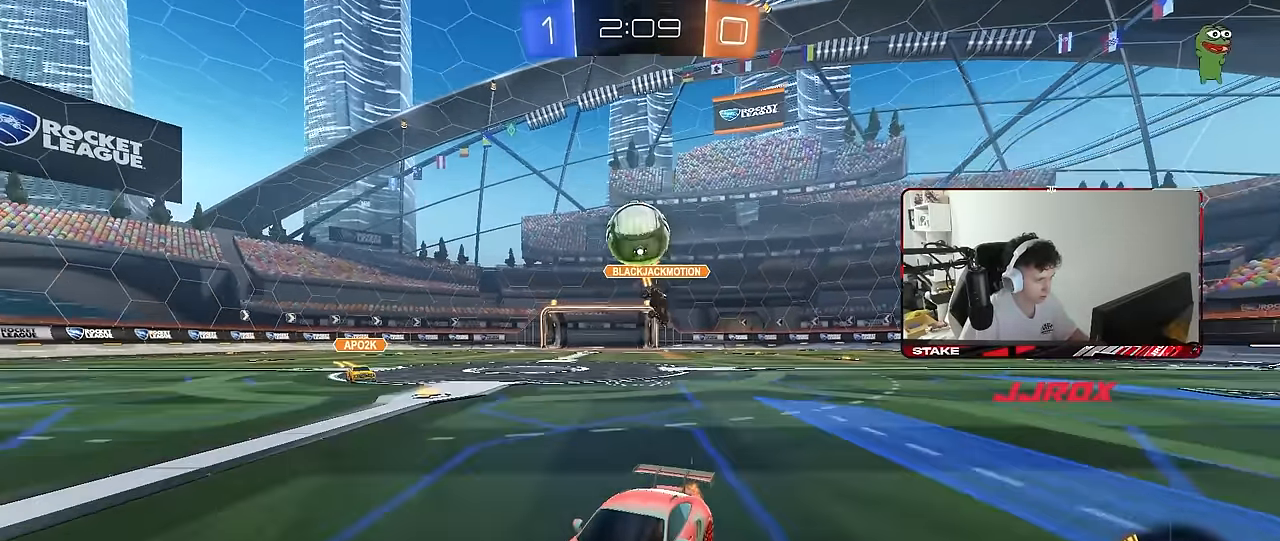
{"keys": ["d", "w"], "mouse": [], "mouse_move": "still", "events": [[17, "a", "down"], [17, "w", "down"], [50, "mouse_left", "down"], [150, "a", "up"], [200, "d", "down"], [233, "mouse_left", "up"], [283, "d", "up"], [283, "mouse_left", "down"], [467, "d", "down"], [467, "mouse_left", "up"]]}
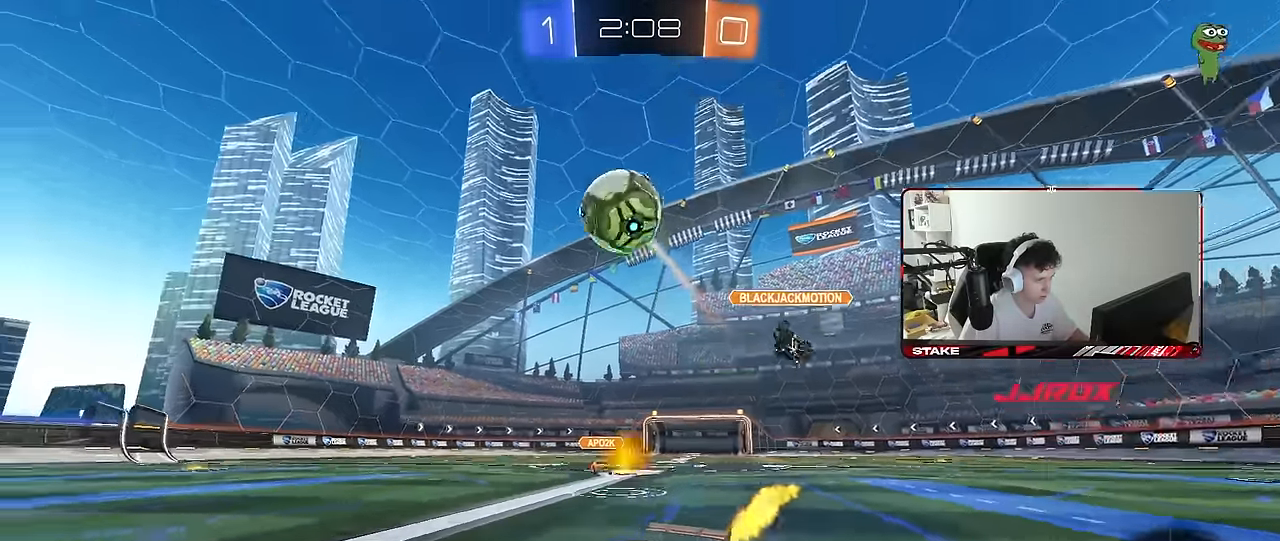
{"keys": ["a", "shift"], "mouse": ["left"], "mouse_move": "still", "events": [[67, "w", "up"], [117, "mouse_right", "down"], [217, "s", "down"], [300, "a", "down"], [300, "shift", "down"], [350, "d", "up"], [350, "s", "up"], [400, "mouse_right", "up"], [450, "mouse_left", "down"]]}
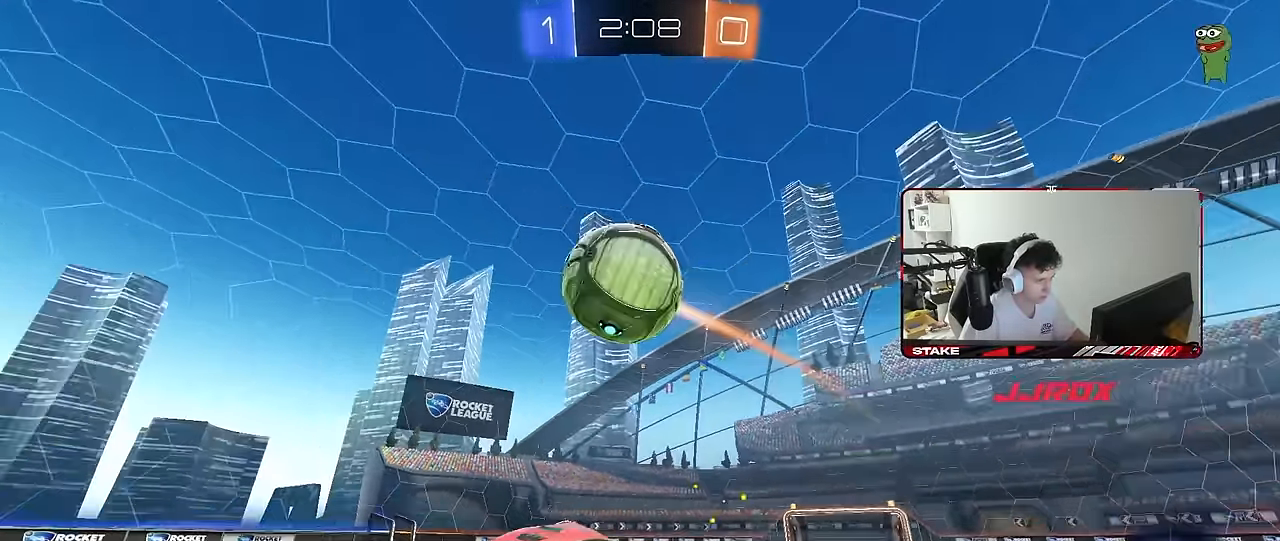
{"keys": ["a", "s"], "mouse": [], "mouse_move": "still", "events": [[33, "w", "down"], [133, "shift", "up"], [183, "mouse_left", "up"], [183, "w", "up"], [233, "mouse_left", "down"], [233, "shift", "down"], [317, "s", "down"], [467, "mouse_left", "up"], [500, "shift", "up"]]}
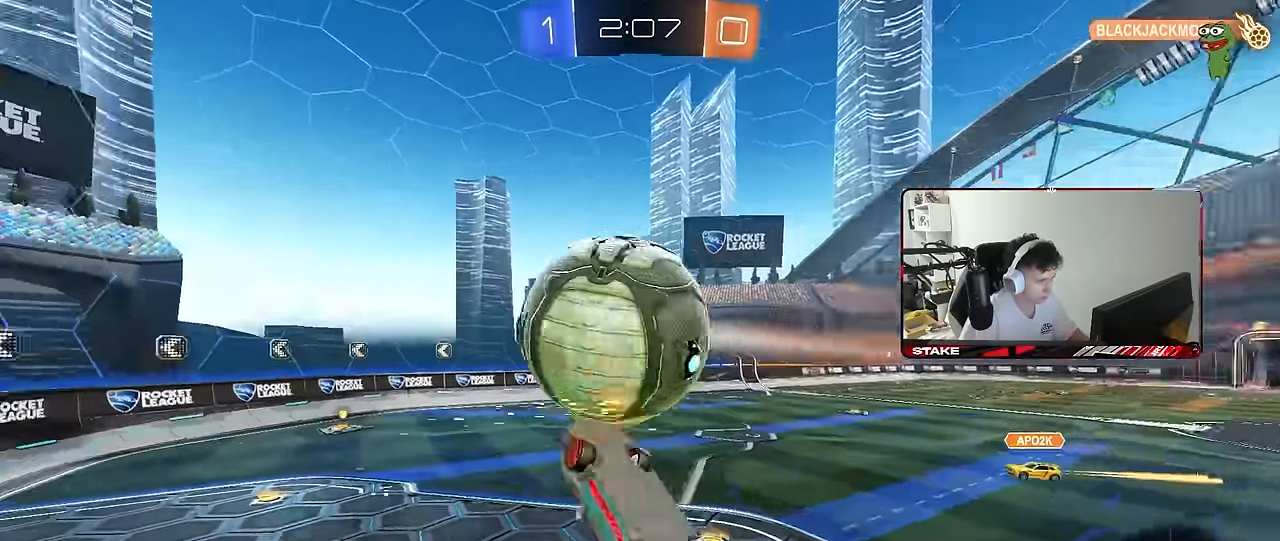
{"keys": ["d", "s", "shift"], "mouse": [], "mouse_move": "still", "events": [[100, "s", "up"], [100, "shift", "down"], [150, "a", "up"], [200, "w", "down"], [233, "mouse_right", "down"], [283, "d", "down"], [283, "s", "down"], [283, "w", "up"], [433, "mouse_right", "up"]]}
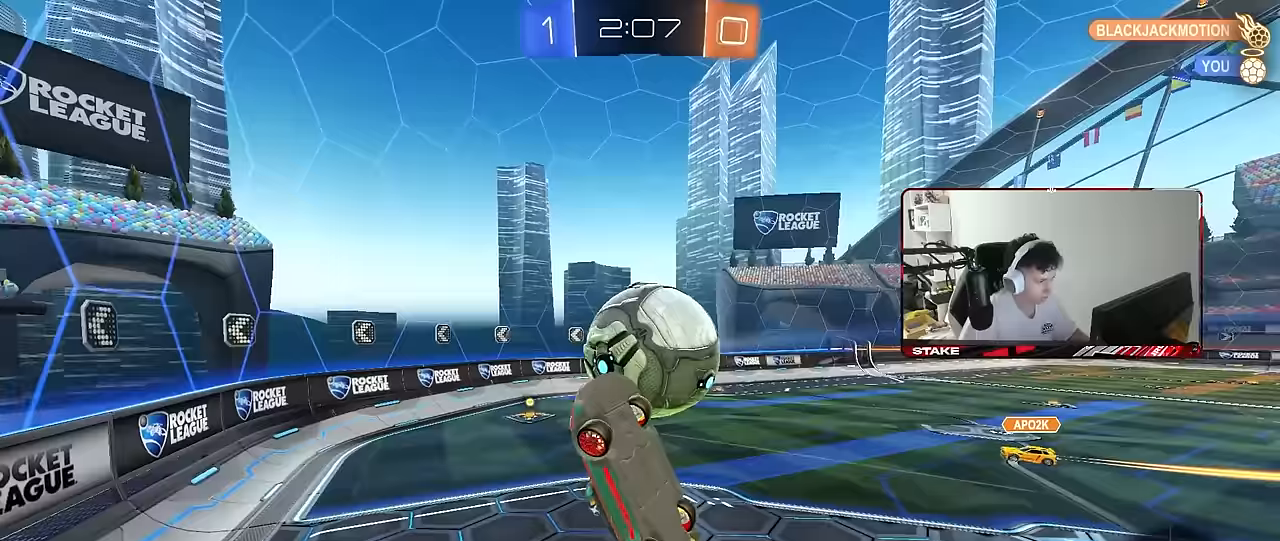
{"keys": ["a", "w"], "mouse": [], "mouse_move": "still", "events": [[67, "s", "up"], [200, "w", "down"], [450, "d", "up"], [450, "shift", "up"], [483, "a", "down"]]}
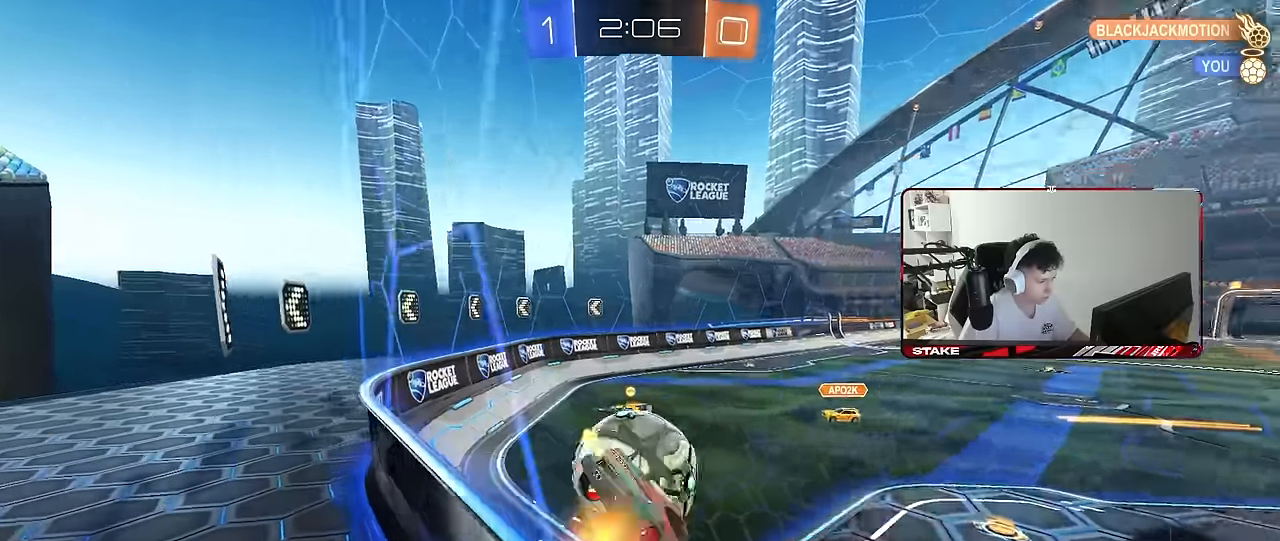
{"keys": ["d", "shift", "w"], "mouse": [], "mouse_move": "still", "events": [[317, "a", "up"], [317, "d", "down"], [500, "shift", "down"]]}
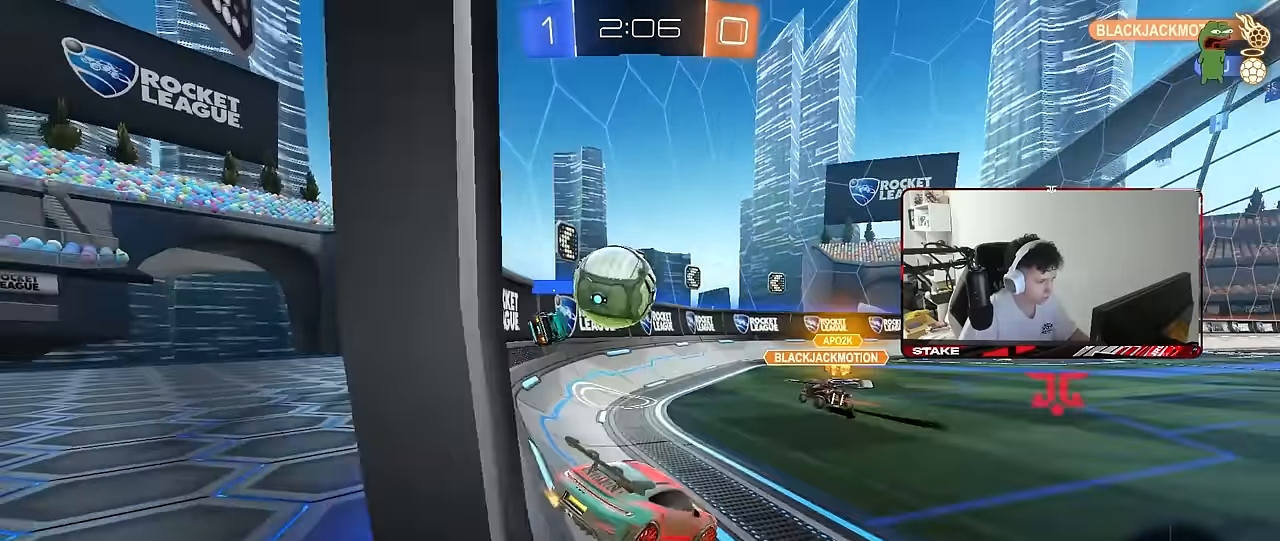
{"keys": ["w"], "mouse": [], "mouse_move": "still", "events": [[50, "shift", "up"], [283, "d", "up"]]}
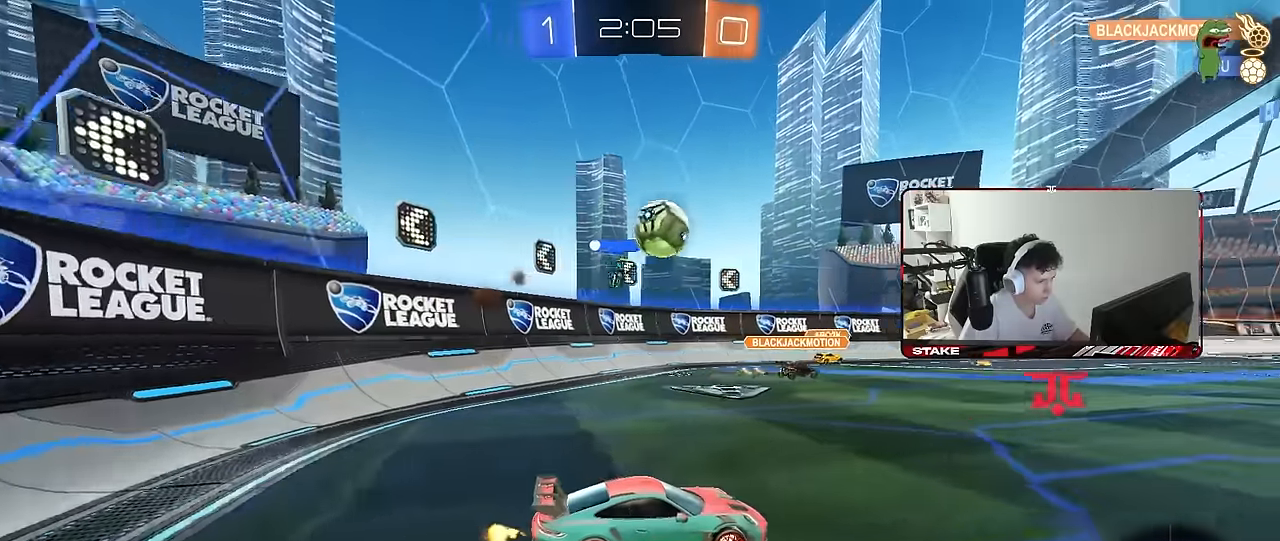
{"keys": ["a"], "mouse": [], "mouse_move": "still", "events": [[300, "mouse_right", "down"], [350, "d", "down"], [350, "w", "up"], [400, "a", "down"], [400, "mouse_right", "up"], [400, "w", "down"], [450, "d", "up"], [483, "w", "up"]]}
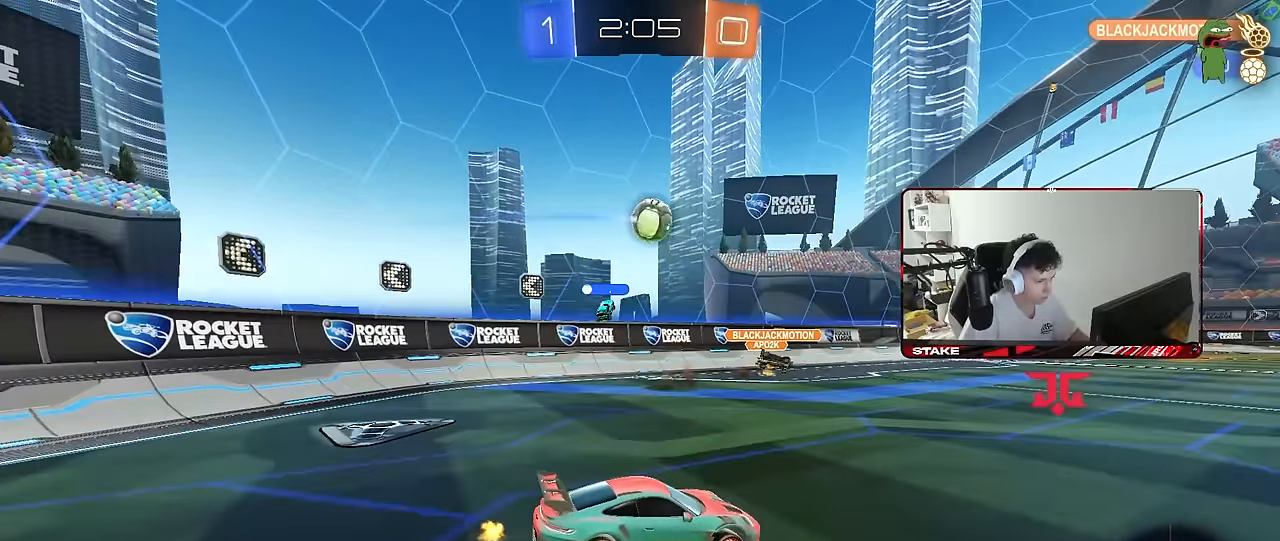
{"keys": ["a", "d", "s"], "mouse": [], "mouse_move": "still", "events": [[33, "a", "up"], [183, "d", "down"], [183, "s", "down"], [267, "d", "up"], [317, "s", "up"], [417, "a", "down"], [417, "s", "down"], [450, "d", "down"]]}
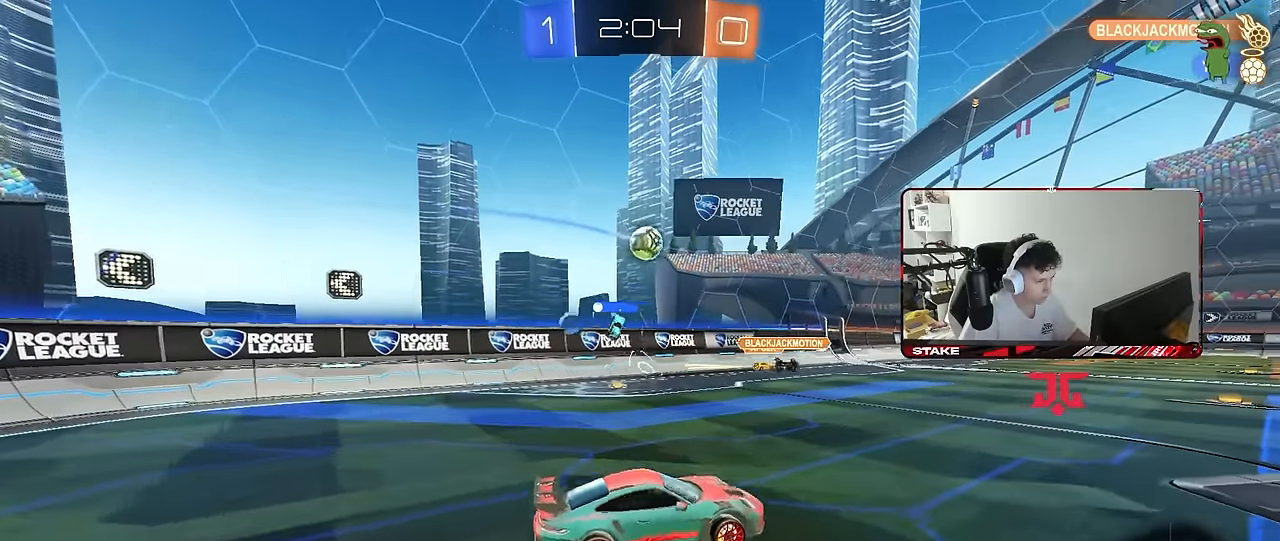
{"keys": ["w"], "mouse": ["right"], "mouse_move": "still", "events": [[50, "a", "up"], [50, "s", "up"], [150, "d", "up"], [233, "a", "down"], [283, "a", "up"], [333, "w", "down"], [433, "mouse_right", "down"]]}
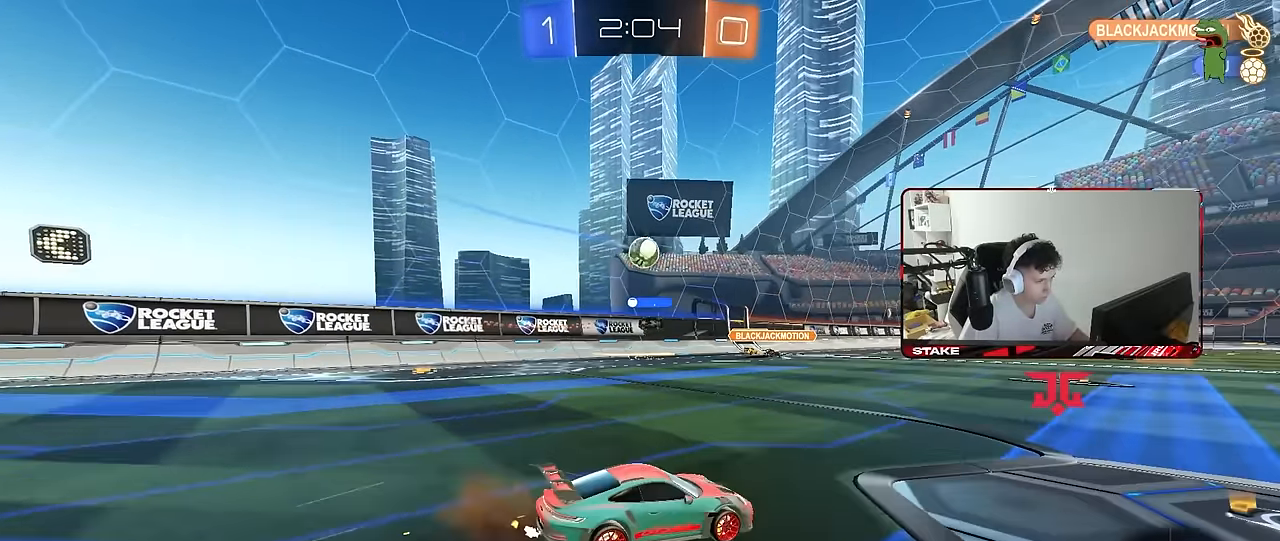
{"keys": [], "mouse": [], "mouse_move": "still", "events": [[67, "mouse_right", "up"], [117, "a", "down"], [300, "a", "up"], [350, "d", "down"], [450, "w", "up"], [500, "d", "up"]]}
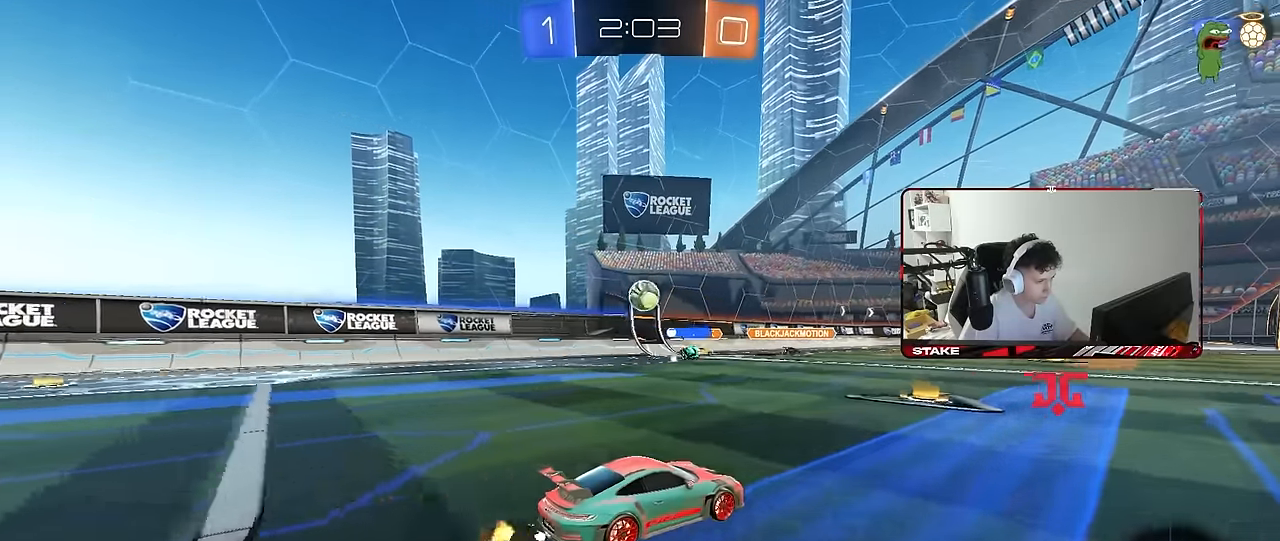
{"keys": ["a", "w"], "mouse": [], "mouse_move": "still", "events": [[33, "a", "down"], [83, "shift", "down"], [133, "shift", "up"], [183, "a", "up"], [233, "s", "down"], [317, "a", "down"], [367, "s", "up"], [467, "w", "down"]]}
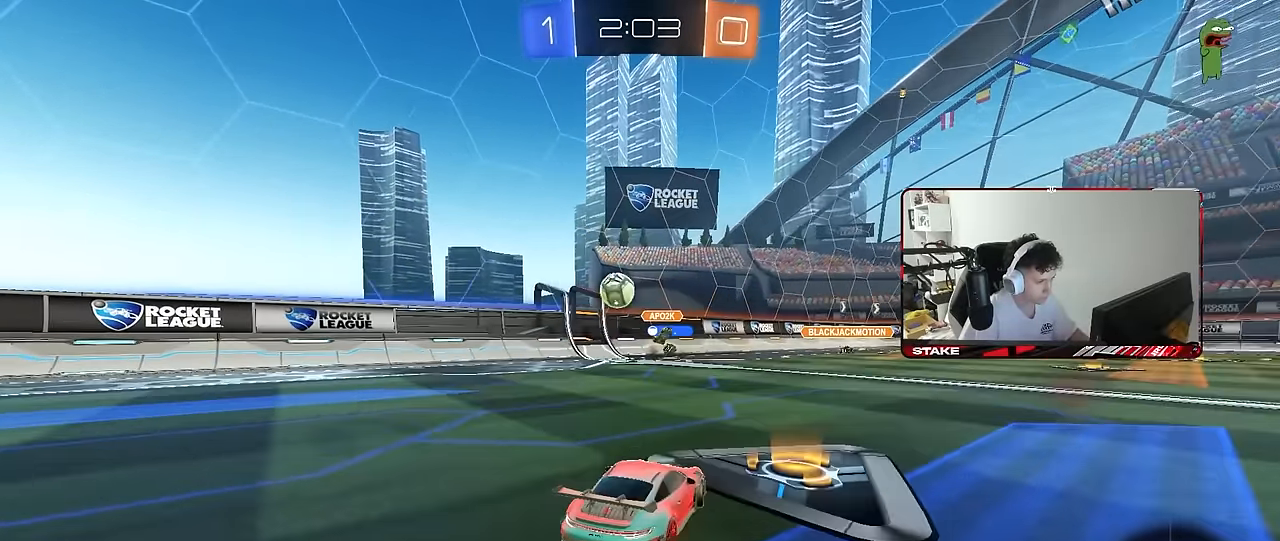
{"keys": ["a"], "mouse": [], "mouse_move": "still", "events": [[100, "shift", "down"], [200, "shift", "up"], [333, "w", "up"]]}
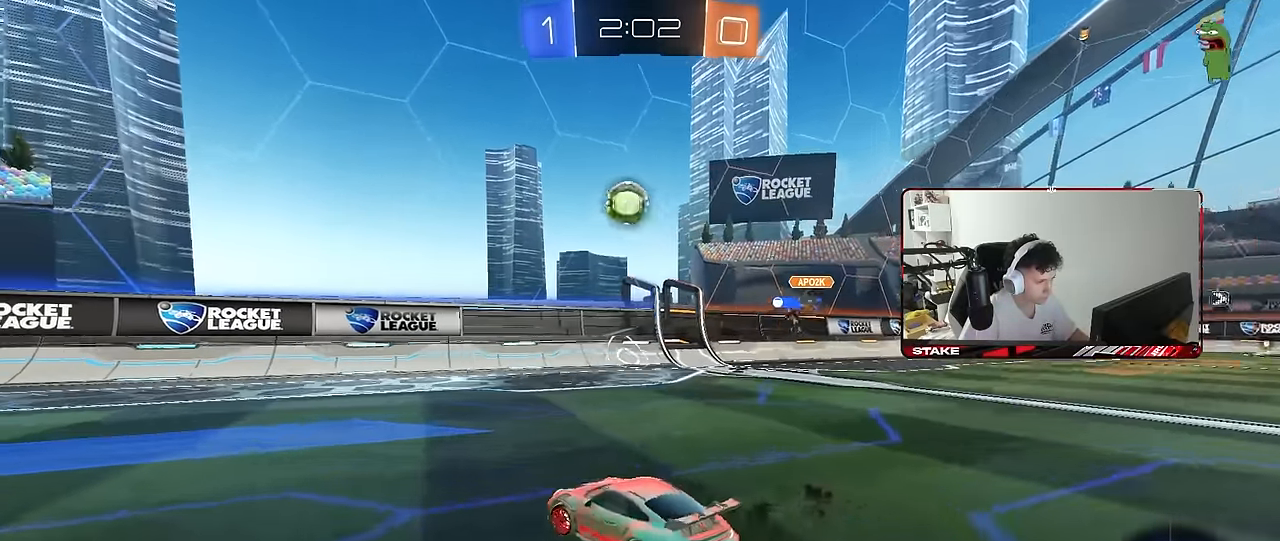
{"keys": ["w"], "mouse": [], "mouse_move": "still", "events": [[250, "w", "down"], [483, "a", "up"]]}
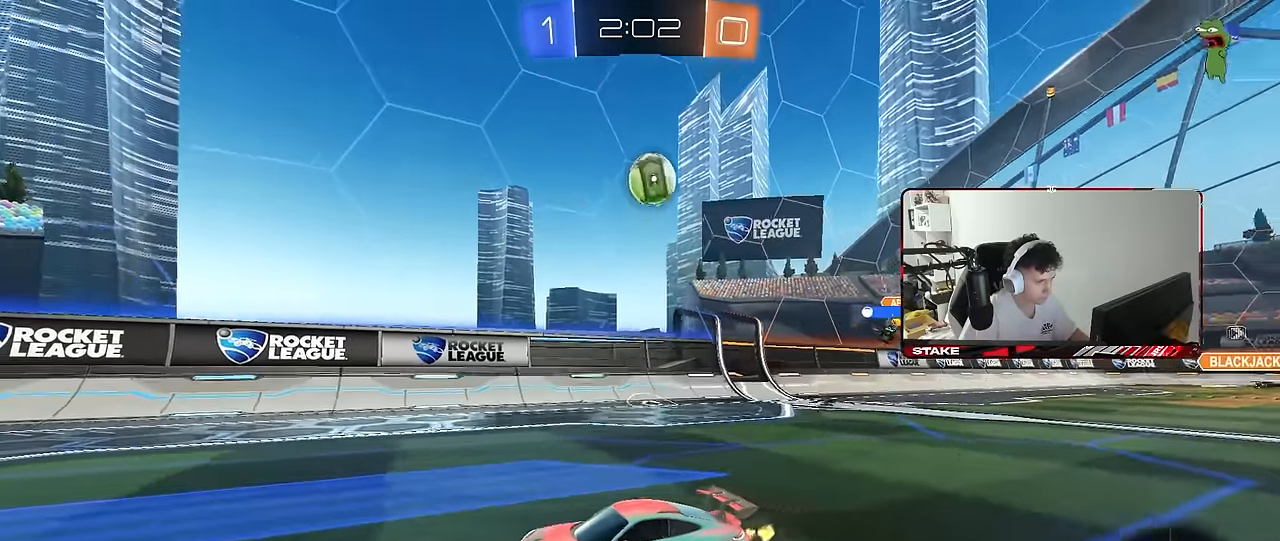
{"keys": ["d", "shift", "w"], "mouse": [], "mouse_move": "still", "events": [[133, "d", "down"], [267, "d", "up"], [367, "d", "down"], [417, "shift", "down"]]}
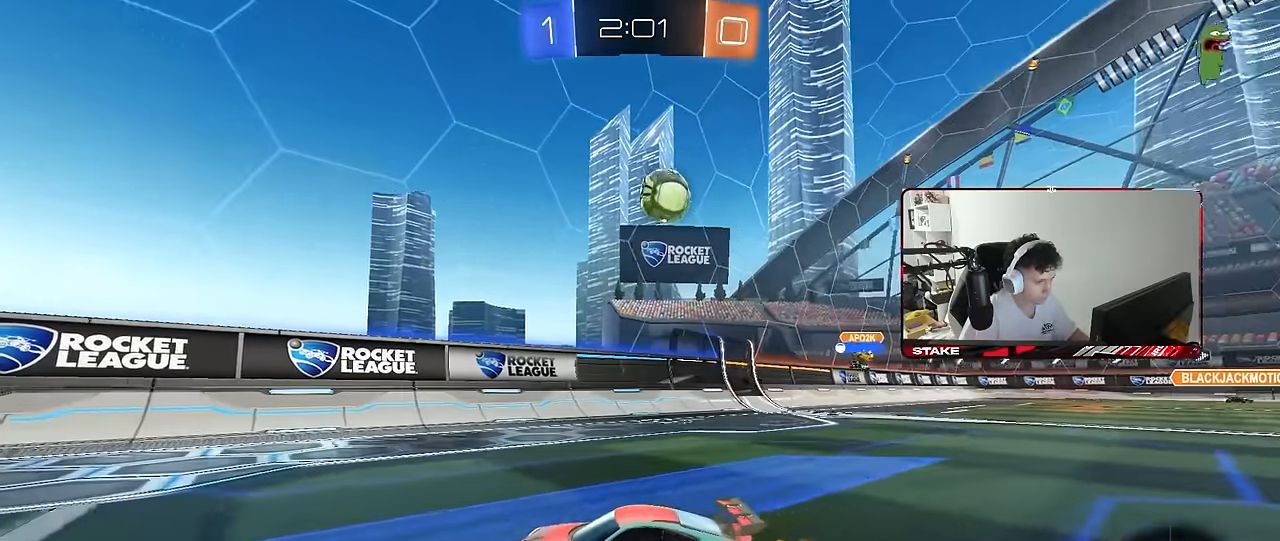
{"keys": ["d", "w"], "mouse": ["left"], "mouse_move": "still", "events": [[233, "shift", "up"], [467, "mouse_left", "down"]]}
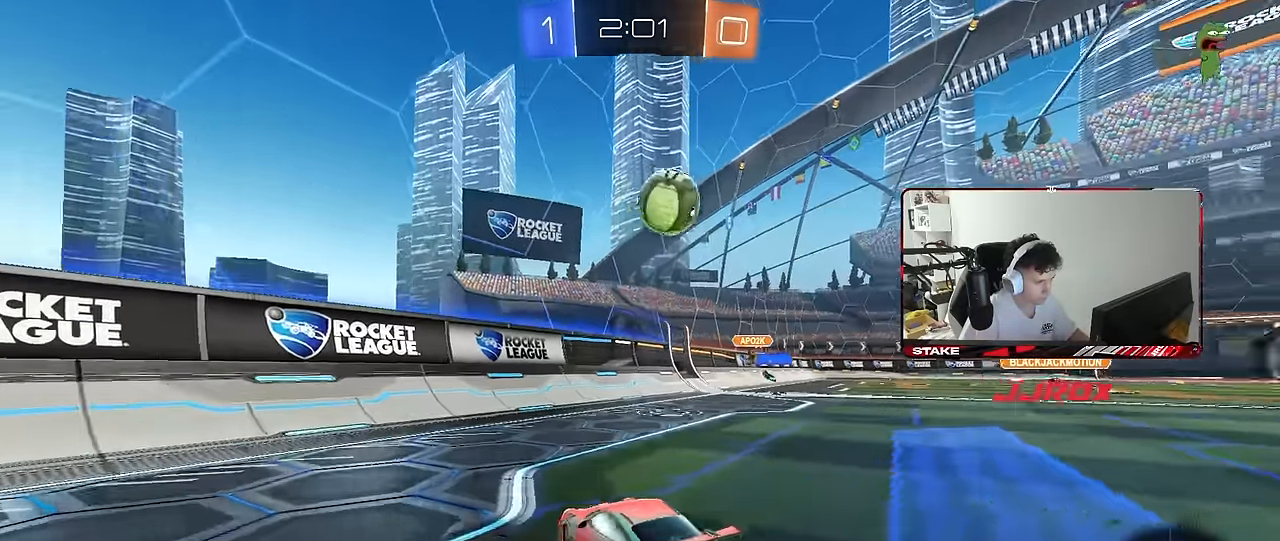
{"keys": ["w"], "mouse": [], "mouse_move": "still", "events": [[117, "d", "up"], [350, "d", "down"], [350, "mouse_left", "up"], [450, "d", "up"]]}
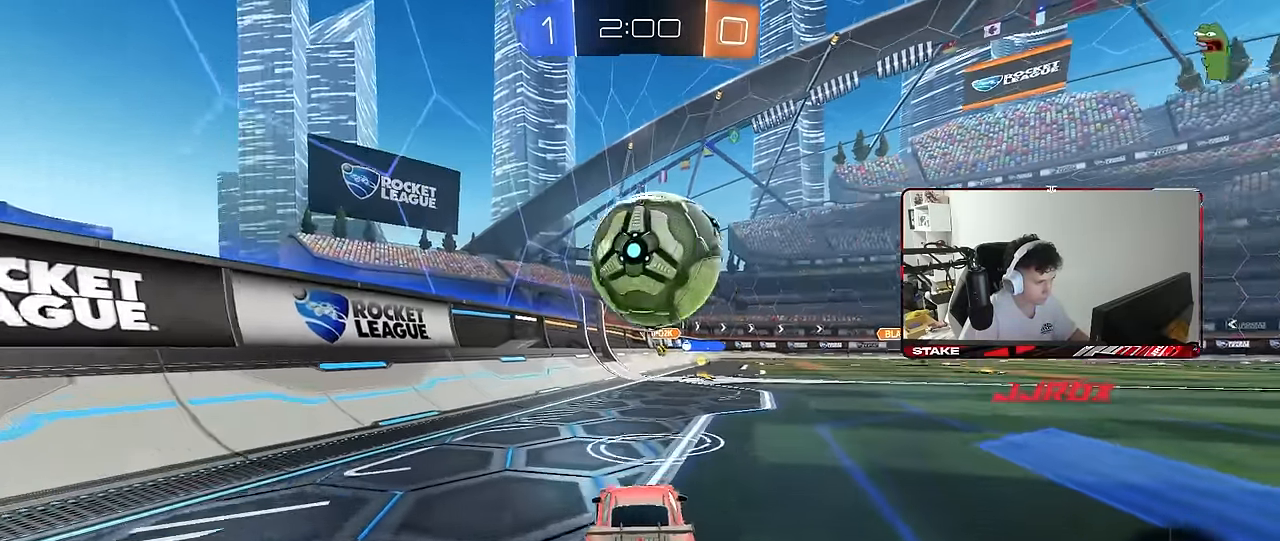
{"keys": [], "mouse": [], "mouse_move": "still", "events": [[133, "d", "down"], [317, "w", "up"], [467, "d", "up"]]}
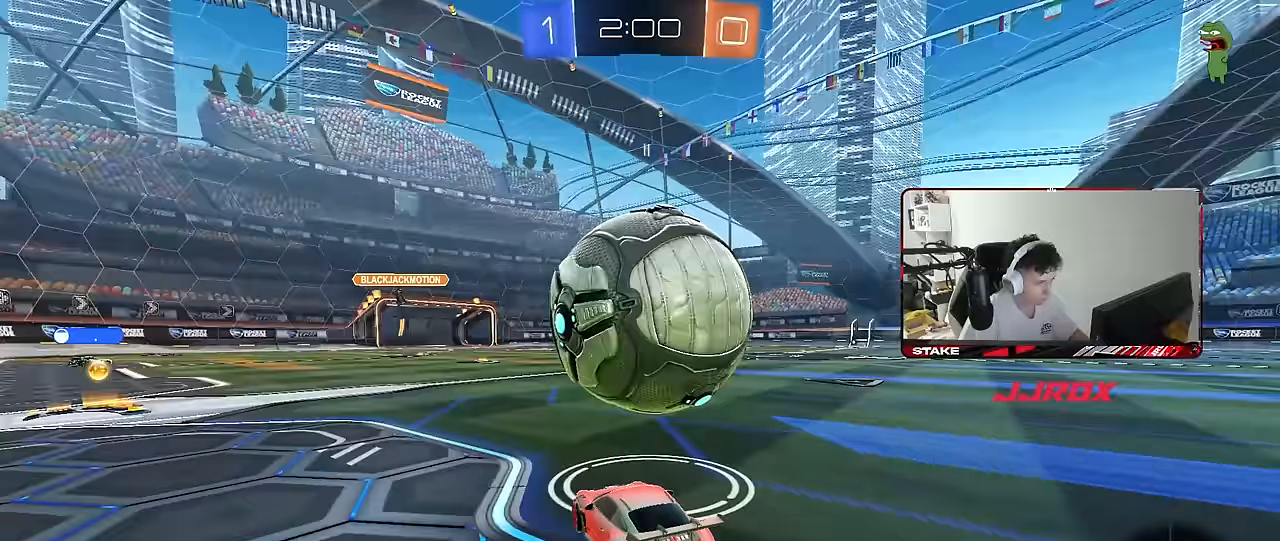
{"keys": ["w"], "mouse": [], "mouse_move": "still", "events": [[150, "w", "down"], [250, "mouse_left", "down"], [333, "a", "down"], [333, "mouse_left", "up"], [383, "a", "up"]]}
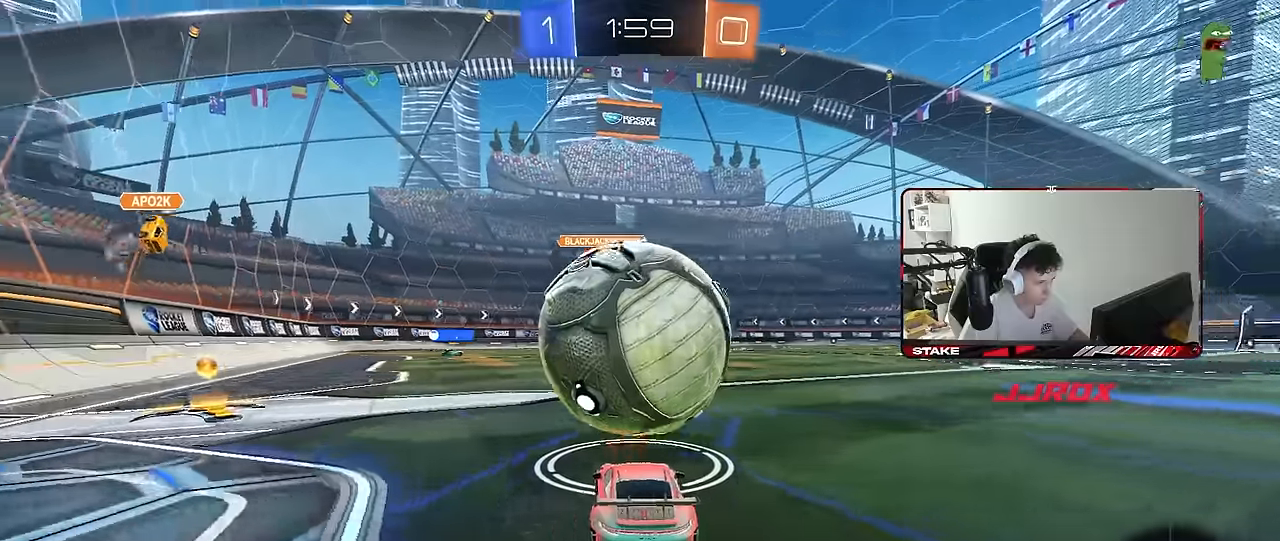
{"keys": ["w"], "mouse": ["left"], "mouse_move": "still", "events": [[17, "d", "down"], [17, "mouse_left", "down"], [67, "d", "up"], [117, "a", "down"], [200, "a", "up"], [250, "d", "down"], [250, "mouse_left", "up"], [250, "w", "up"], [350, "d", "up"], [400, "a", "down"], [400, "mouse_left", "down"], [400, "w", "down"], [500, "a", "up"]]}
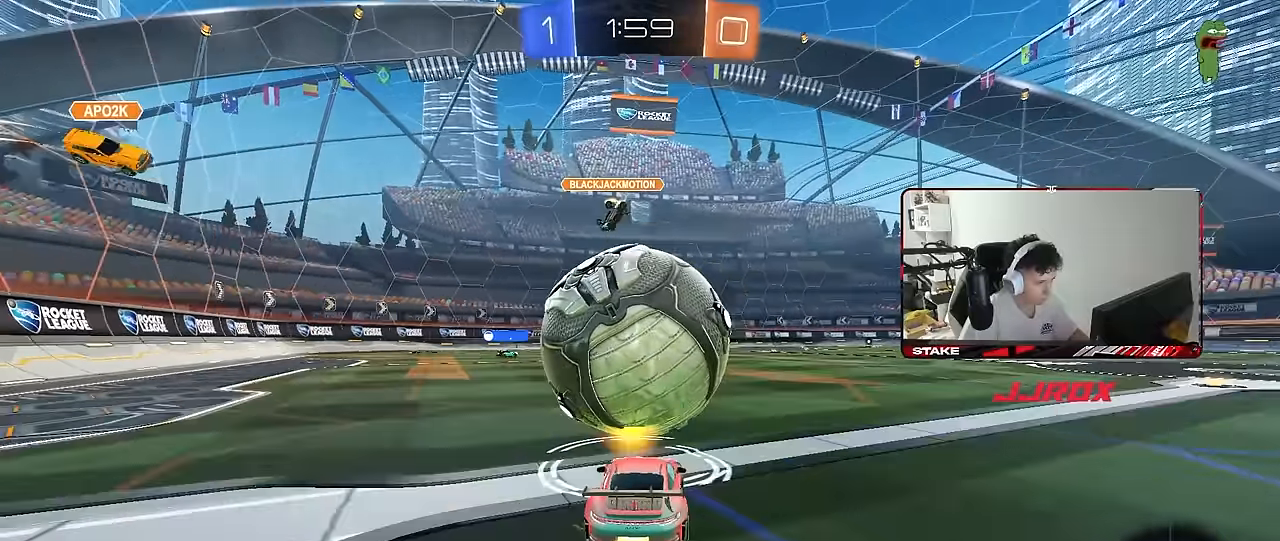
{"keys": ["d", "w"], "mouse": ["left"], "mouse_move": "still", "events": [[83, "mouse_left", "up"], [183, "d", "down"], [217, "d", "up"], [267, "a", "down"], [317, "a", "up"], [317, "mouse_left", "down"], [367, "d", "down"]]}
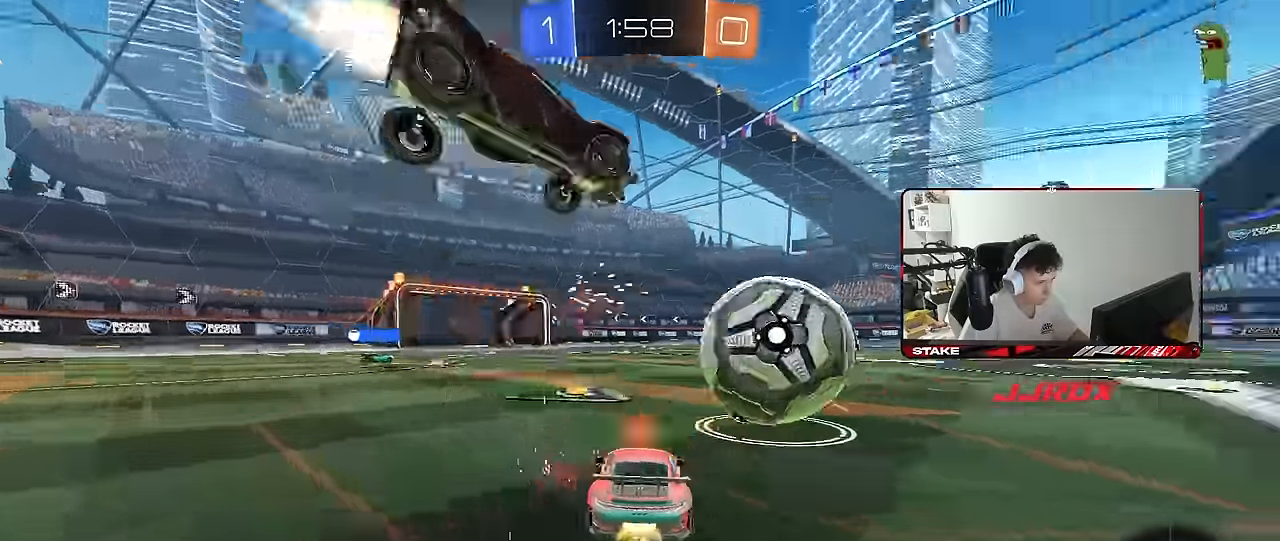
{"keys": ["d", "shift", "w"], "mouse": ["left", "right"], "mouse_move": "still", "events": [[333, "a", "down"], [333, "d", "up"], [383, "mouse_right", "down"], [433, "a", "up"], [433, "d", "down"], [433, "mouse_right", "up"], [467, "mouse_right", "down"], [467, "shift", "down"]]}
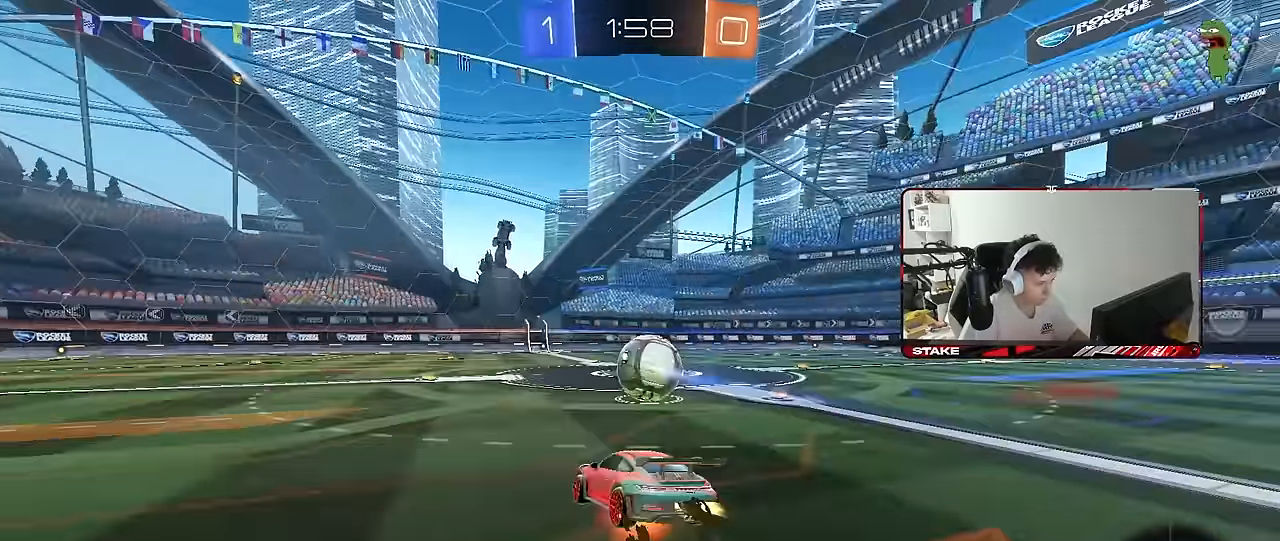
{"keys": ["d", "s", "shift"], "mouse": [], "mouse_move": "still", "events": [[17, "s", "down"], [17, "w", "up"], [167, "mouse_right", "up"], [217, "mouse_left", "up"], [400, "s", "up"], [483, "s", "down"]]}
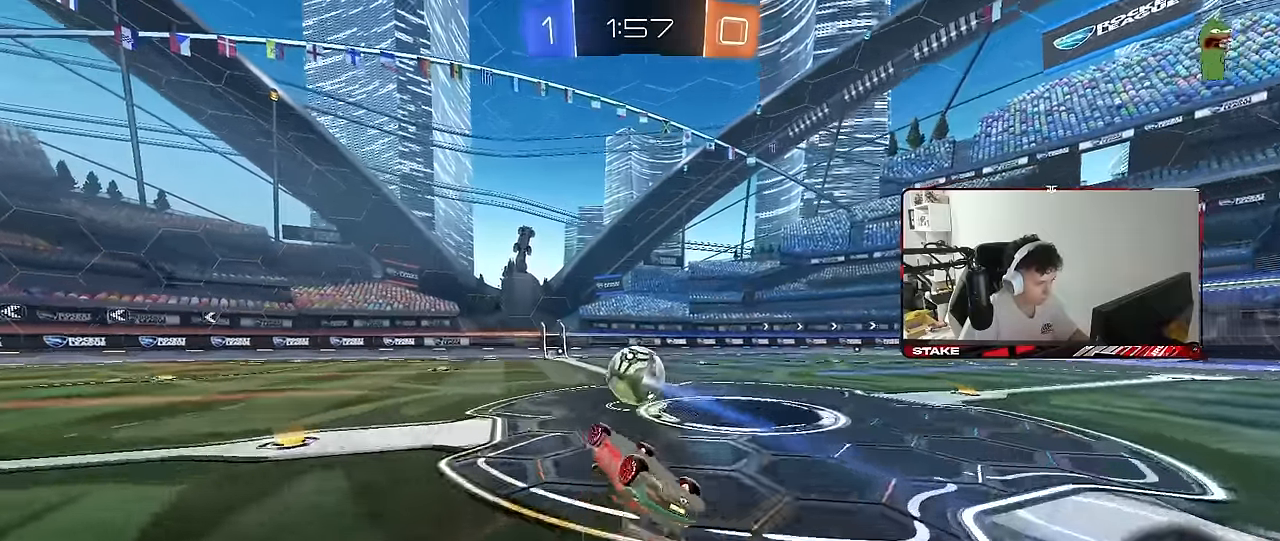
{"keys": ["w"], "mouse": [], "mouse_move": "still", "events": [[183, "mouse_wheel", "down"], [183, "s", "up"], [183, "shift", "up"], [217, "d", "up"], [450, "mouse_wheel", "up"], [450, "w", "down"]]}
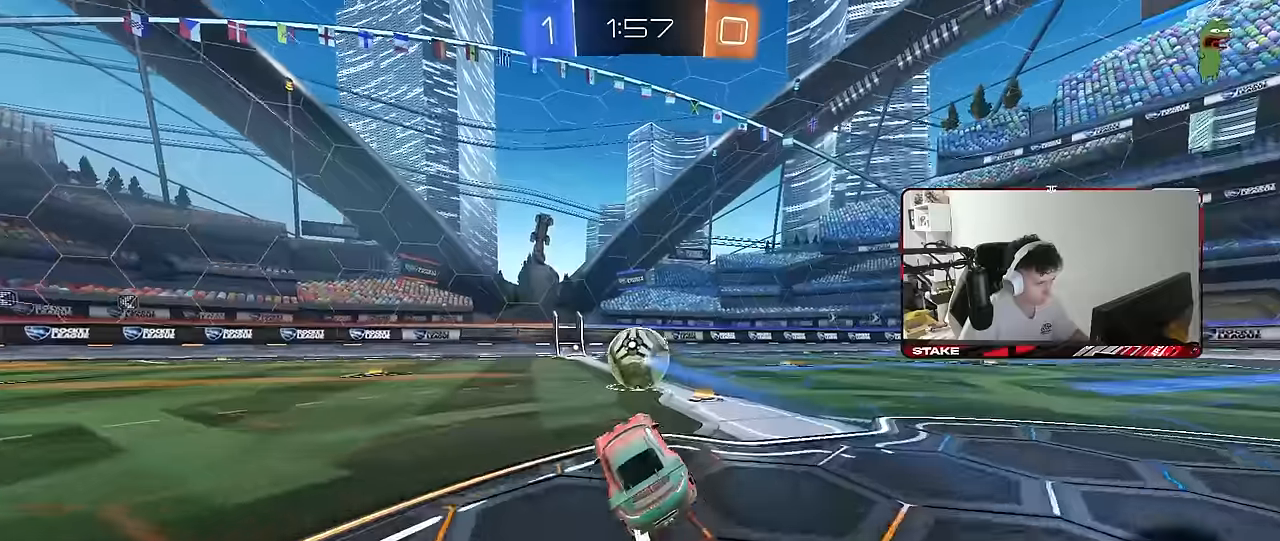
{"keys": ["d", "w"], "mouse": [], "mouse_move": "still", "events": [[150, "mouse_left", "down"], [267, "mouse_left", "up"], [434, "d", "down"]]}
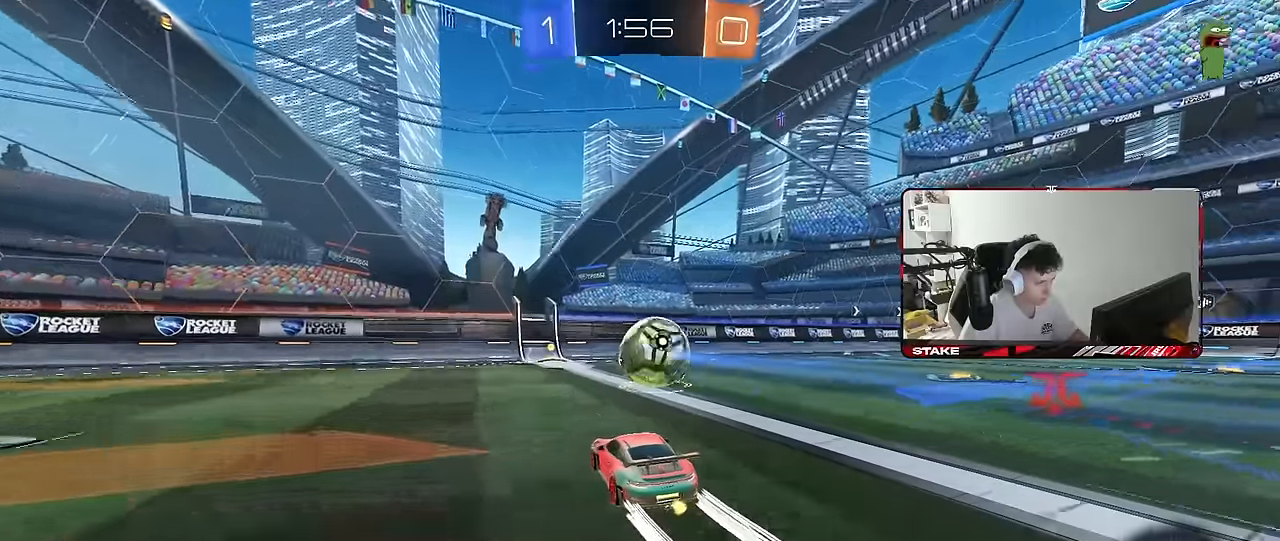
{"keys": ["w"], "mouse": [], "mouse_move": "still", "events": [[17, "d", "up"]]}
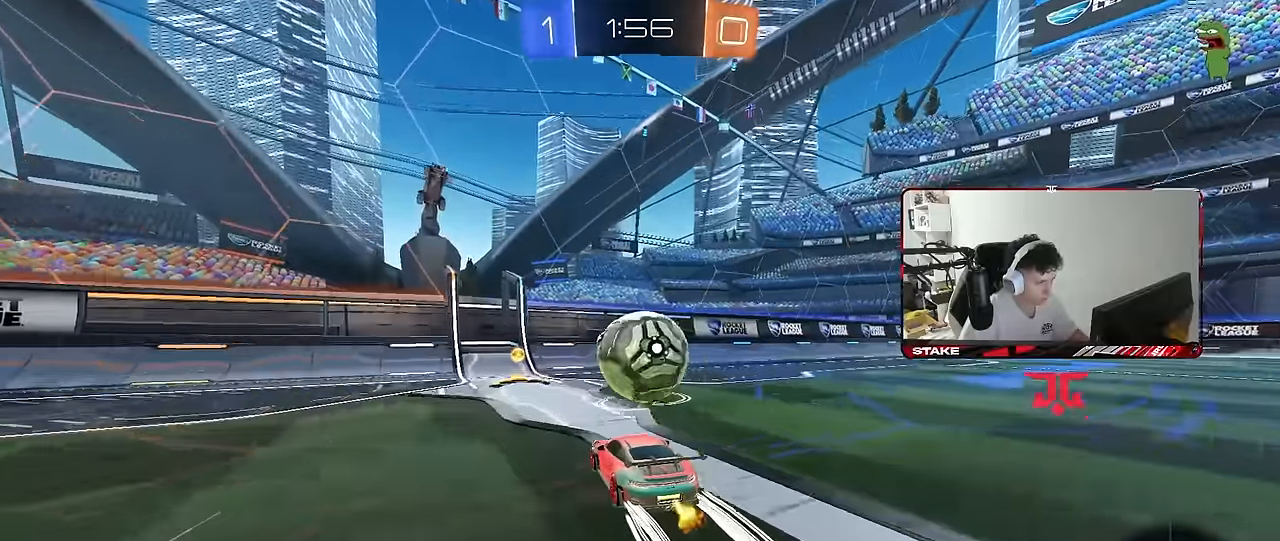
{"keys": ["a", "w"], "mouse": [], "mouse_move": "still", "events": [[34, "w", "up"], [134, "d", "down"], [184, "s", "down"], [317, "d", "up"], [317, "s", "up"], [417, "a", "down"], [417, "w", "down"]]}